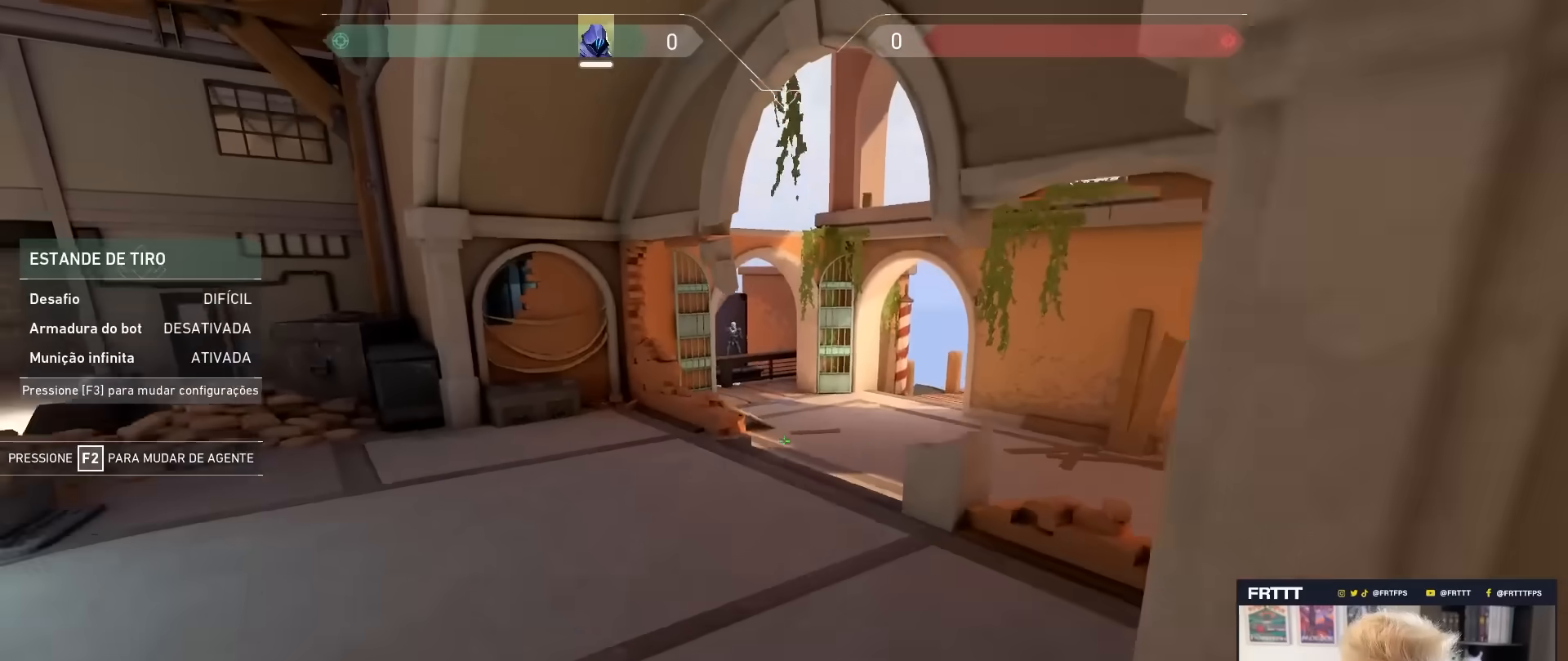
Gameplay with keyboard and mouse; each line is a JSON object with the keys and mouse buttons held at the frame after it. "events" lists presses ("down") and releases ("up") of "1", "2", "3", "4", "5", "a", "alt", "c", "caps_lock", "ctrl", "d", "e", "f", "g", "q", "r", "s", "shift", "space", "t", "tab", "v", "w", "x", "z", "mouse_left", "mouse_wheel" and "mouse_right" between this image and that frame as [ms after this image, input, new state], when the widget could be followed in between. "mouse_left", "mouse_wheel", "mouse_right" = the "left", "wheel", "right" buttons of the "mouse" list. No other keys are recorded. "wheel" means that the mouse wheel is clicked or scrolled. "mouse_move" is the direction in which the mouse moves at that frame (one of eight, or "still"), when it could be read.
{"keys": ["w"], "mouse": [], "mouse_move": "right", "events": [[17, "mouse_wheel", "down"], [200, "mouse_wheel", "up"]]}
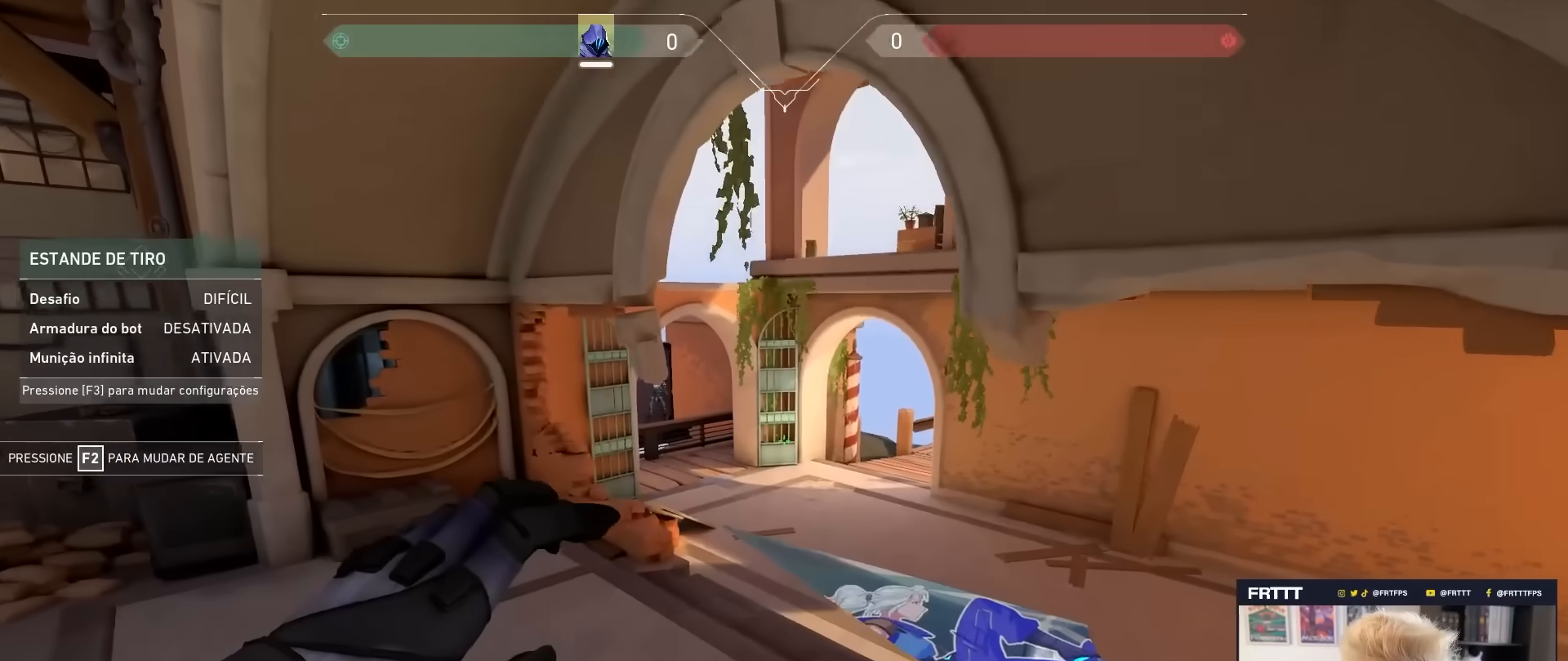
{"keys": ["w"], "mouse": [], "mouse_move": "still", "events": [[317, "mouse_wheel", "down"], [400, "mouse_wheel", "up"]]}
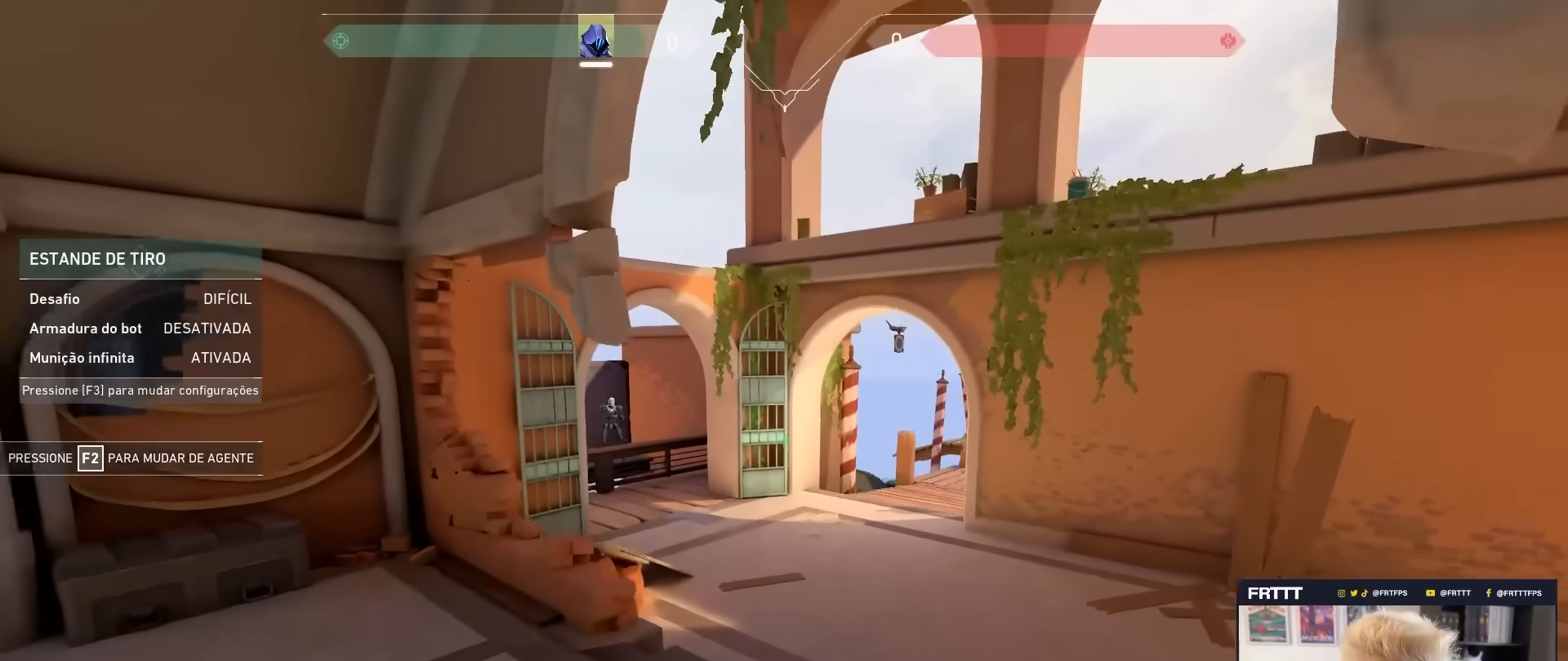
{"keys": ["w"], "mouse": [], "mouse_move": "right", "events": [[283, "d", "down"], [417, "d", "up"]]}
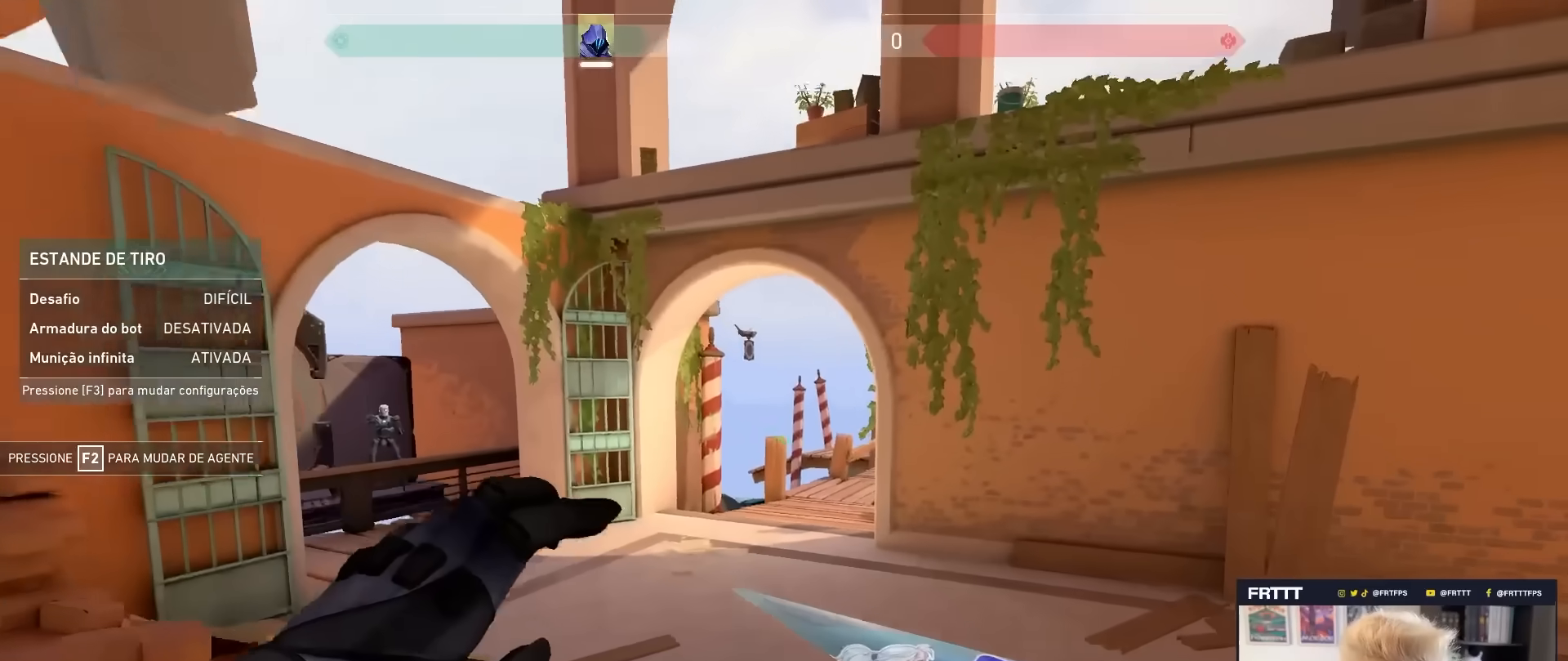
{"keys": ["d", "w"], "mouse": [], "mouse_move": "right", "events": [[17, "mouse_wheel", "down"], [67, "d", "down"], [150, "mouse_wheel", "up"]]}
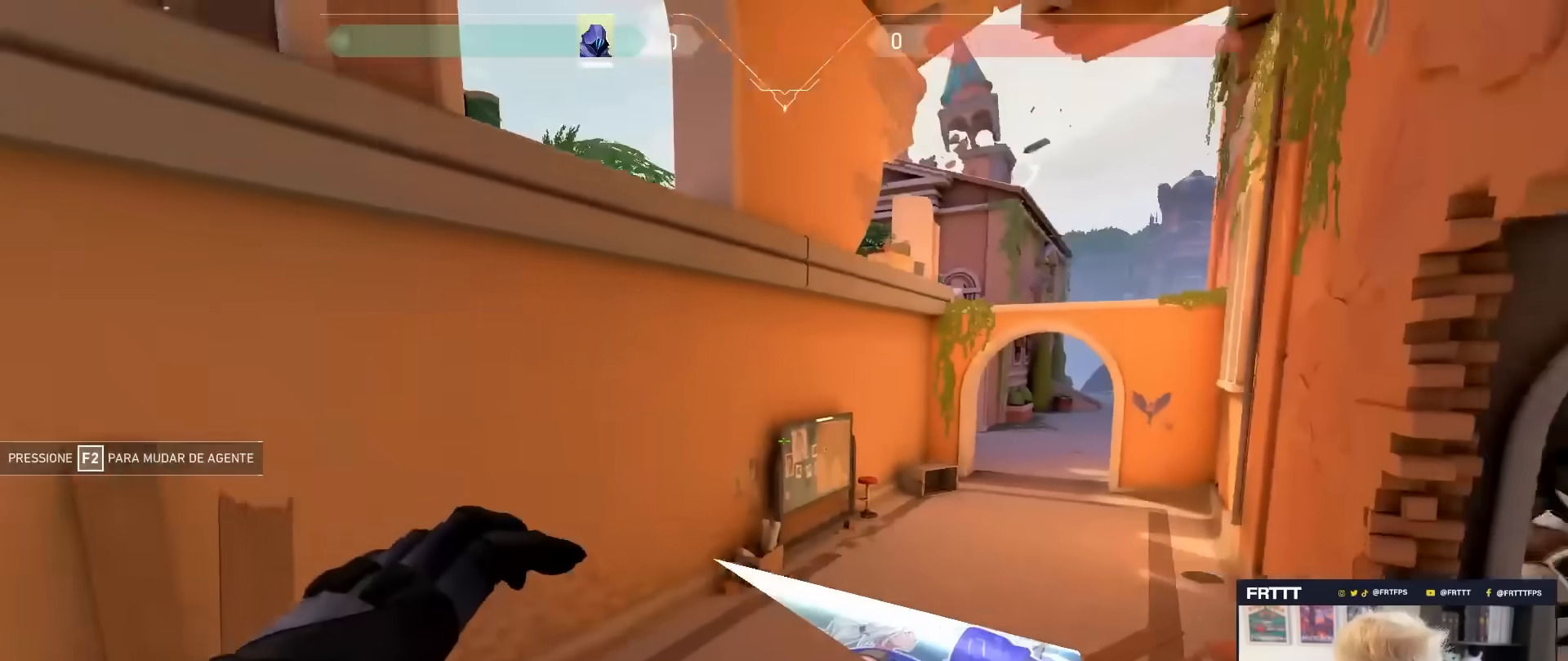
{"keys": ["a"], "mouse": [], "mouse_move": "still", "events": [[167, "d", "up"], [267, "mouse_wheel", "down"], [400, "a", "down"], [400, "mouse_wheel", "up"], [500, "w", "up"]]}
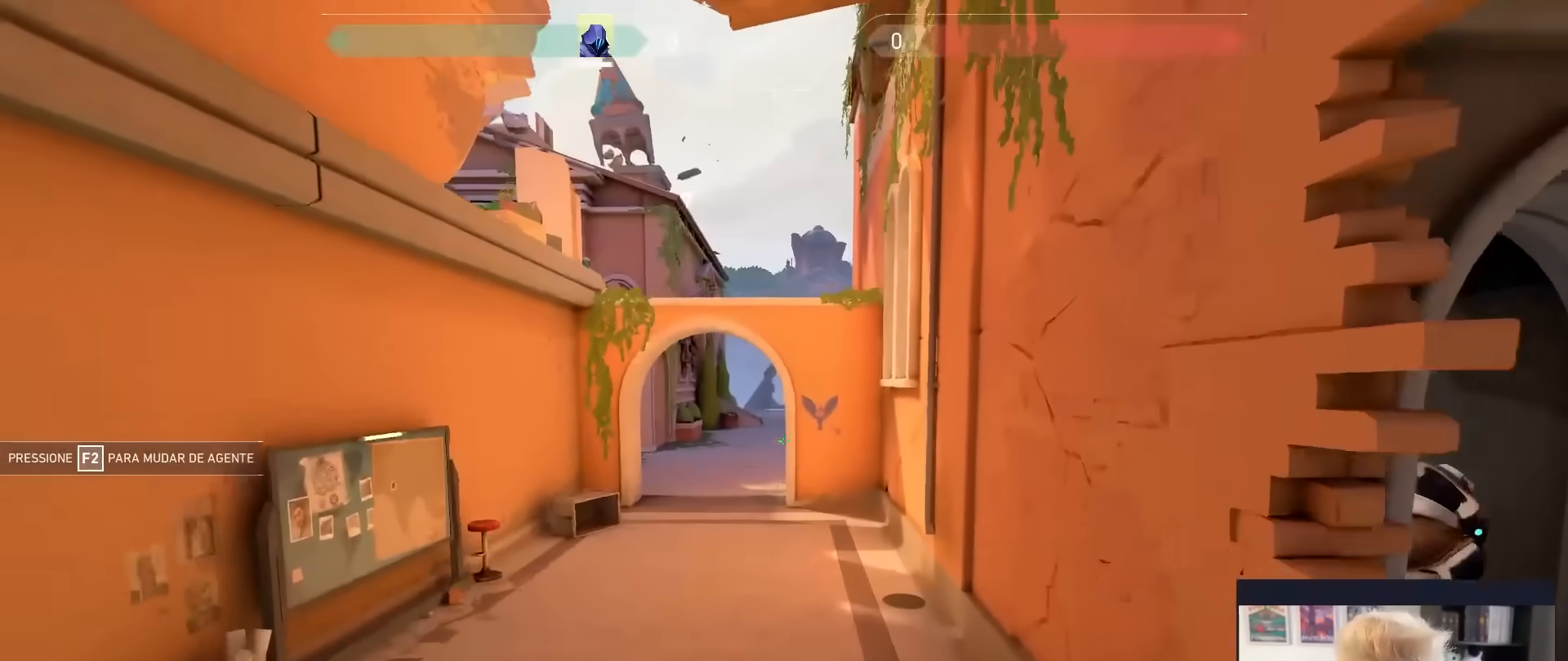
{"keys": [], "mouse": [], "mouse_move": "still", "events": [[83, "e", "down"], [183, "s", "down"], [233, "e", "up"], [367, "a", "up"], [417, "s", "up"]]}
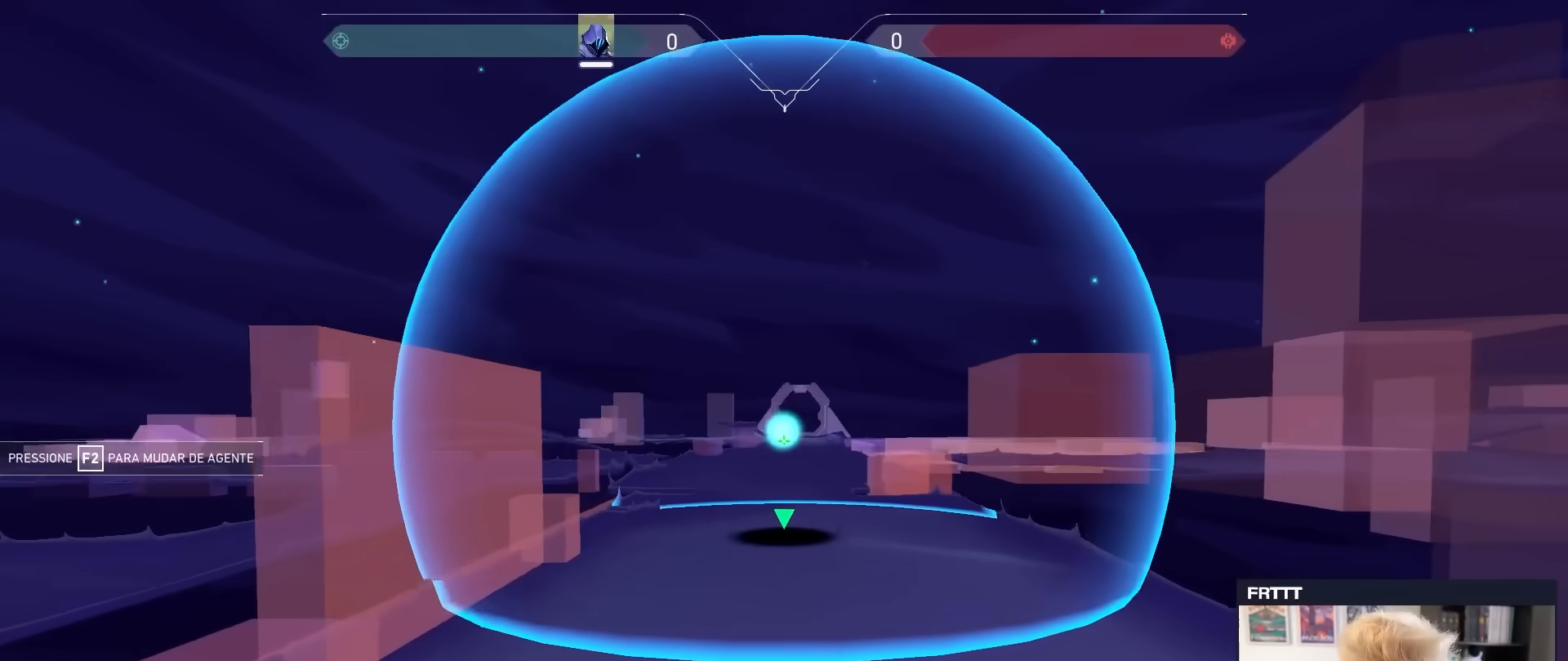
{"keys": [], "mouse": [], "mouse_move": "still", "events": [[17, "mouse_left", "down"], [383, "mouse_left", "up"]]}
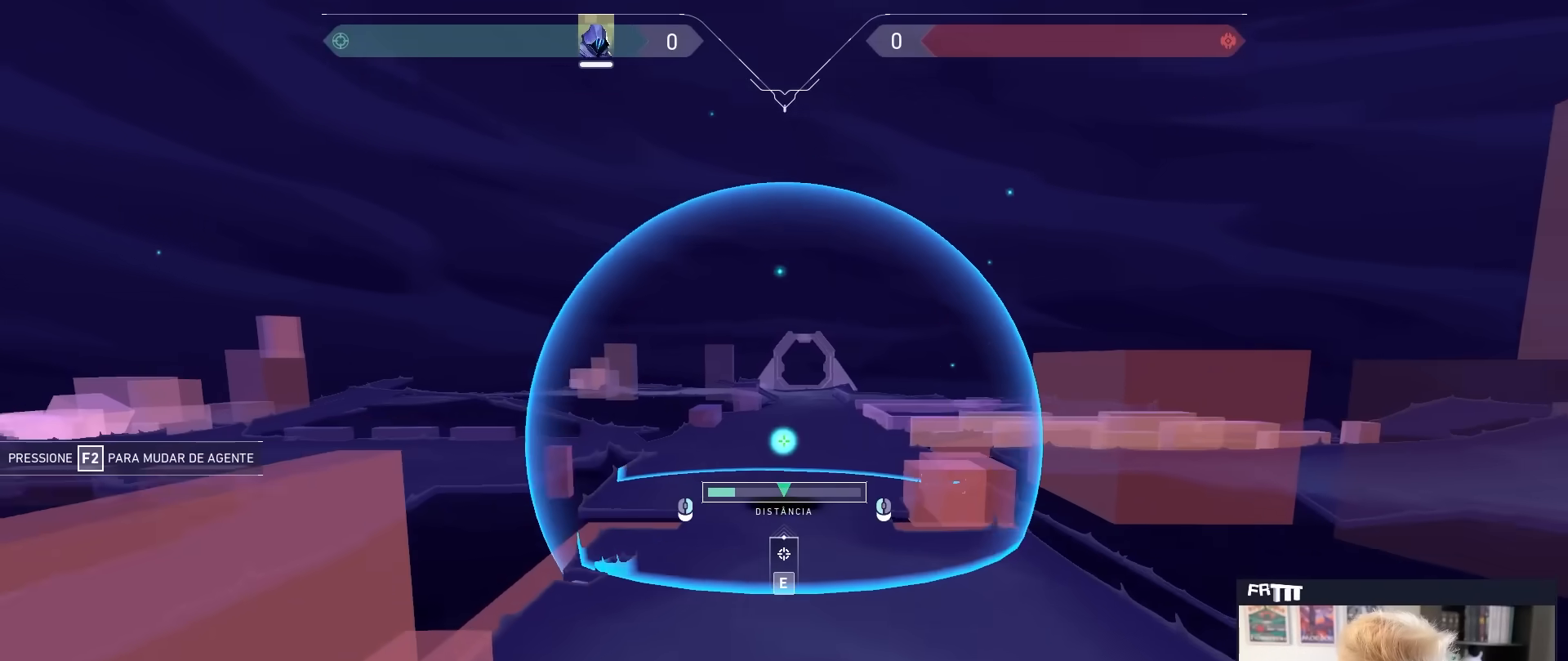
{"keys": [], "mouse": [], "mouse_move": "still", "events": [[67, "mouse_left", "down"], [117, "mouse_left", "up"], [350, "mouse_left", "down"], [400, "mouse_left", "up"]]}
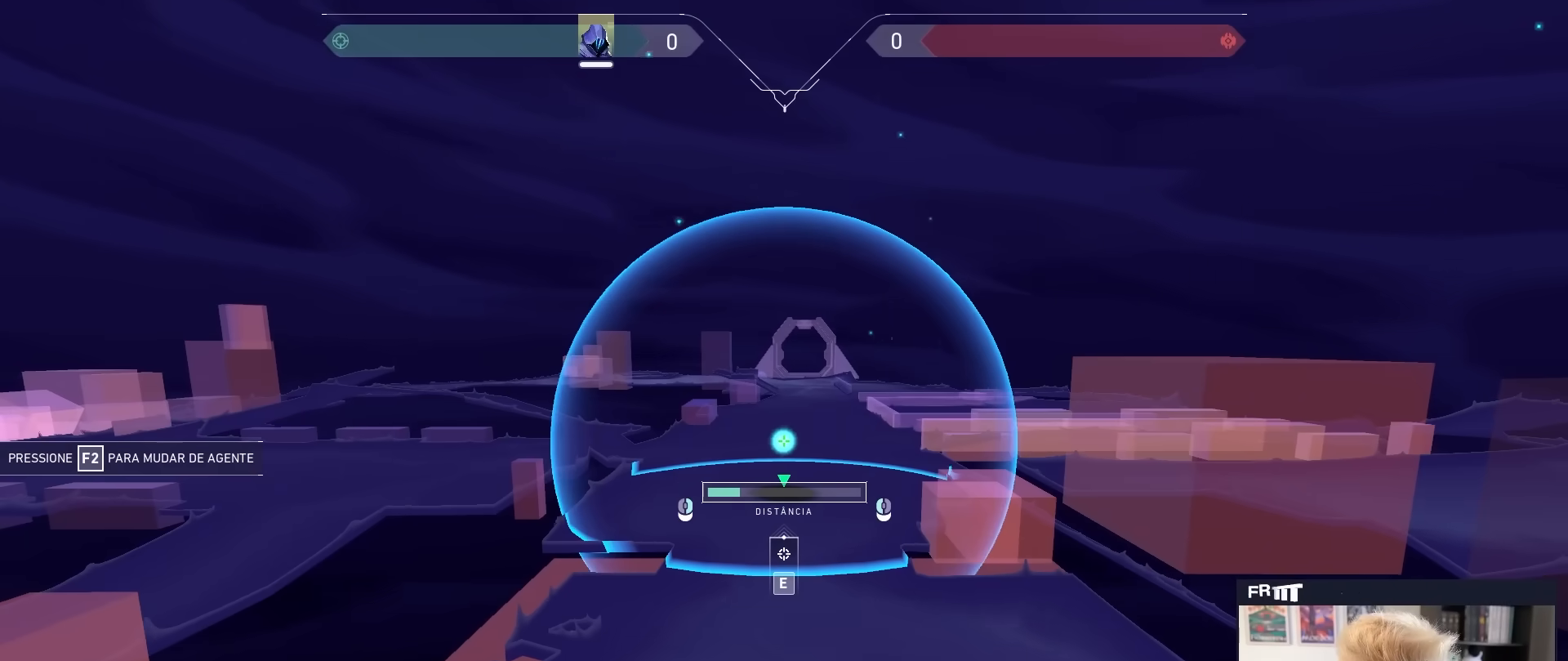
{"keys": [], "mouse": [], "mouse_move": "still", "events": [[133, "s", "down"], [233, "s", "up"]]}
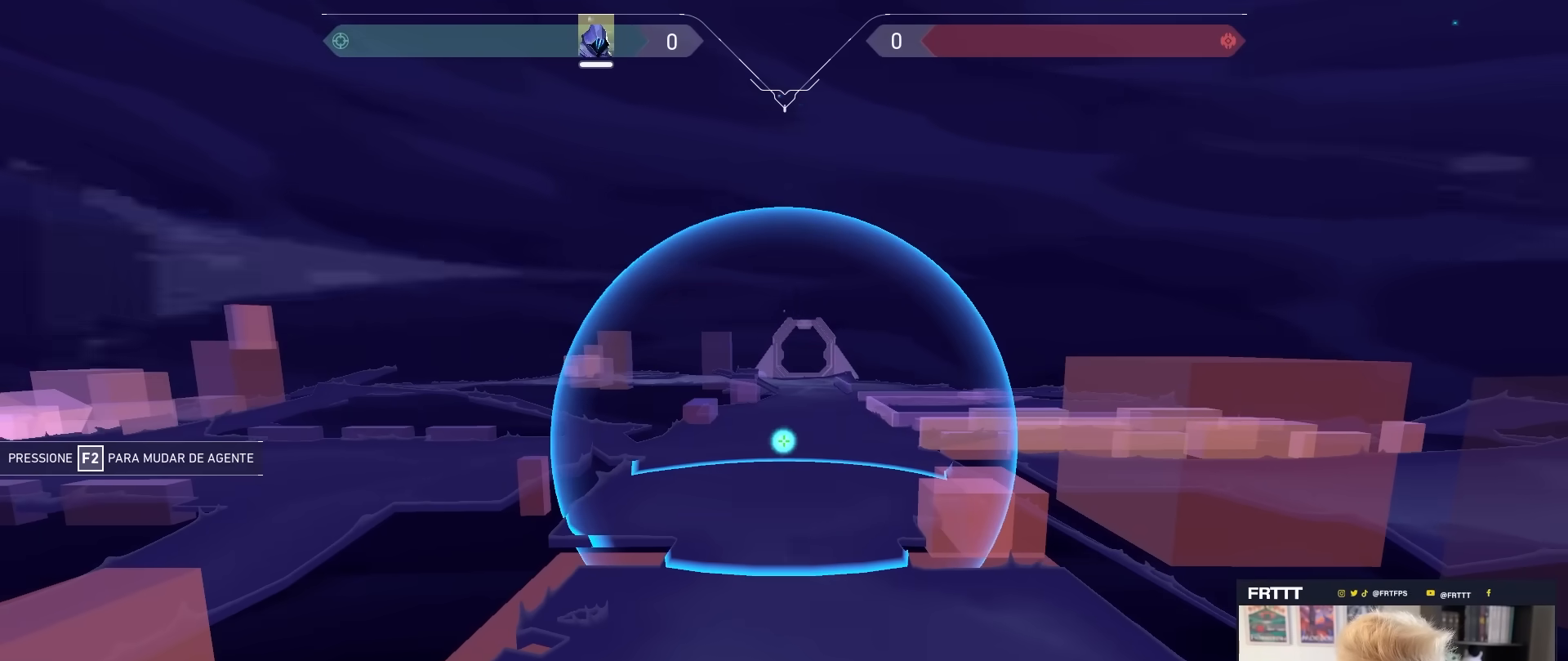
{"keys": ["s"], "mouse": [], "mouse_move": "still", "events": [[17, "e", "down"], [50, "e", "up"], [150, "s", "down"]]}
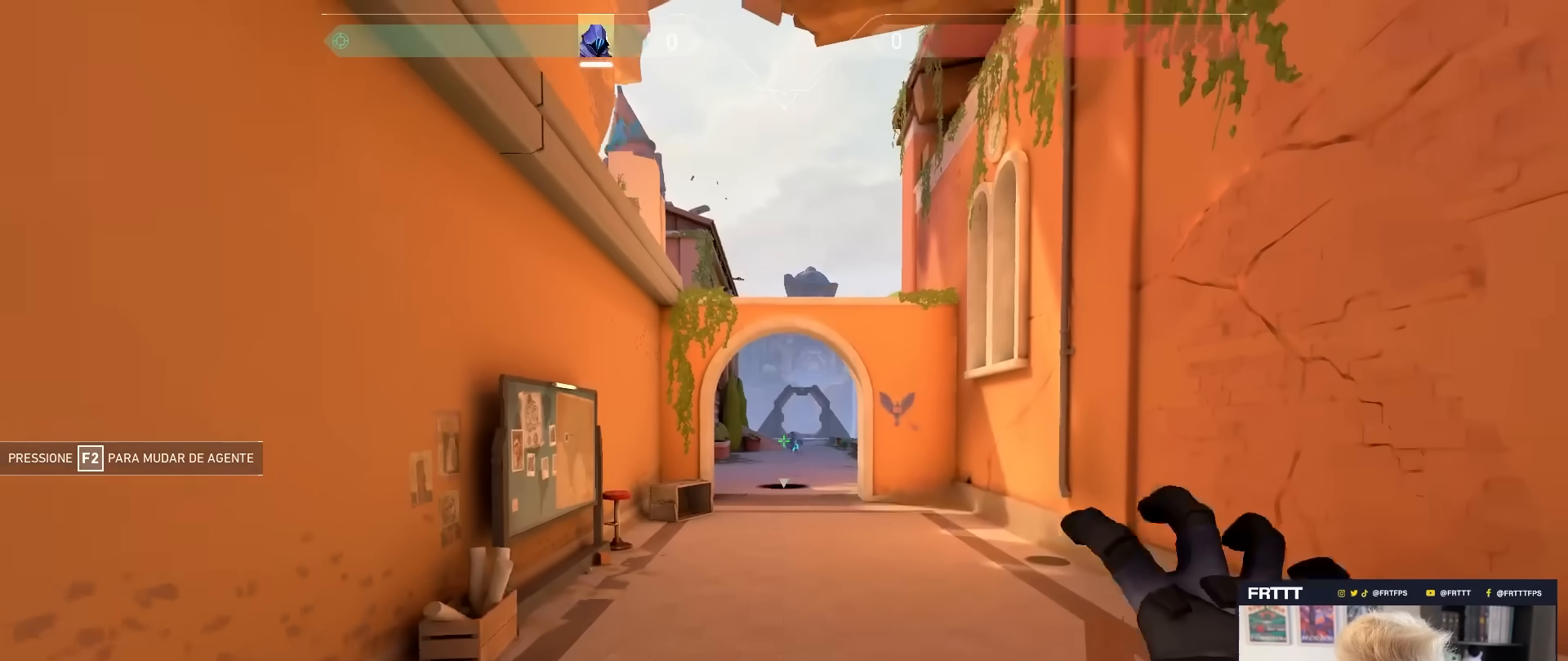
{"keys": [], "mouse": [], "mouse_move": "still", "events": [[167, "s", "up"]]}
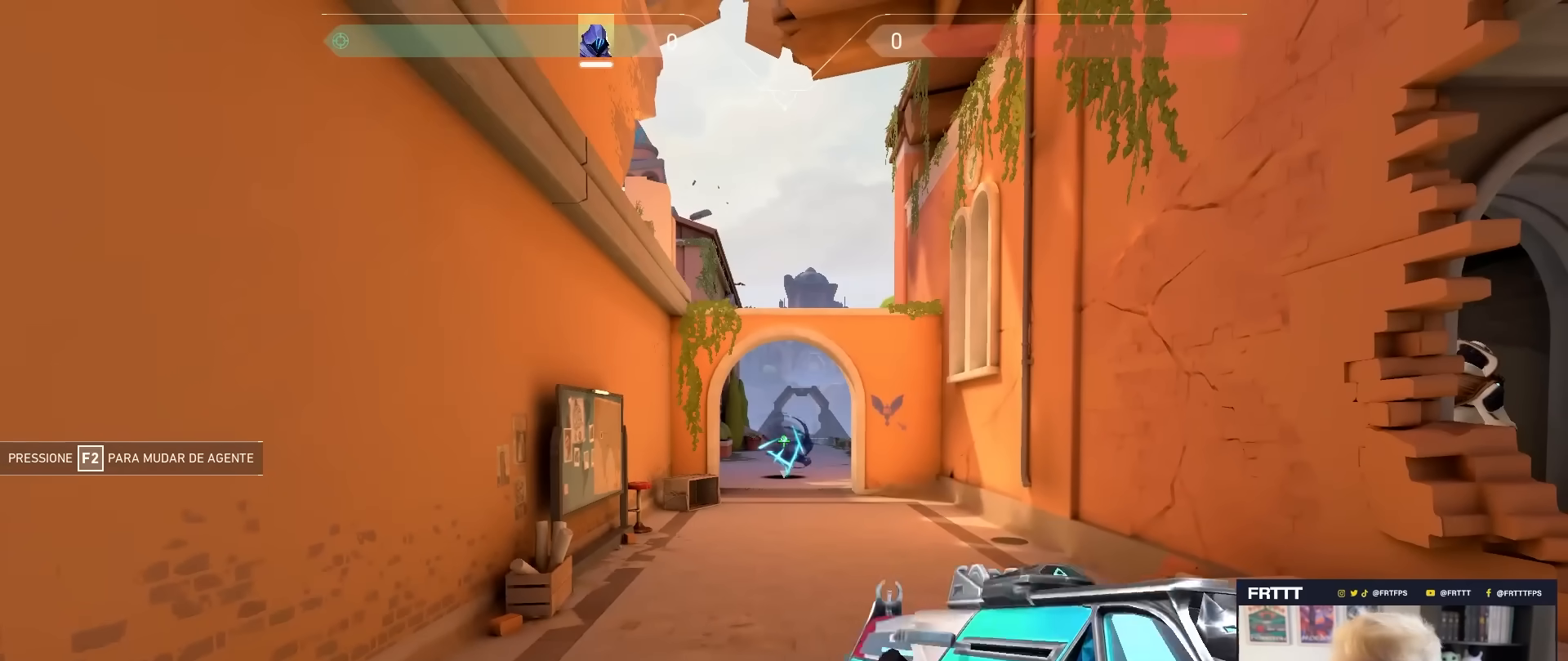
{"keys": [], "mouse": [], "mouse_move": "still", "events": []}
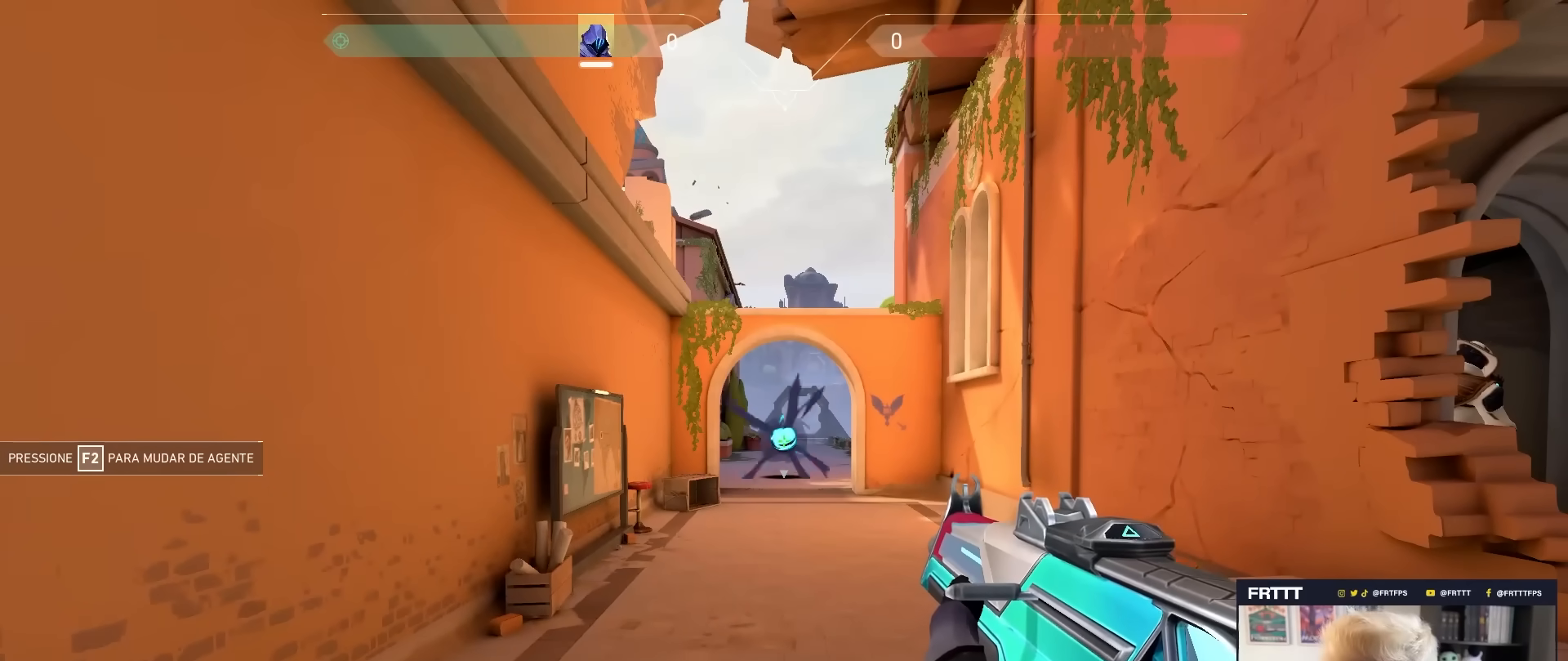
{"keys": ["w"], "mouse": [], "mouse_move": "still", "events": [[250, "3", "down"], [333, "3", "up"], [333, "w", "down"]]}
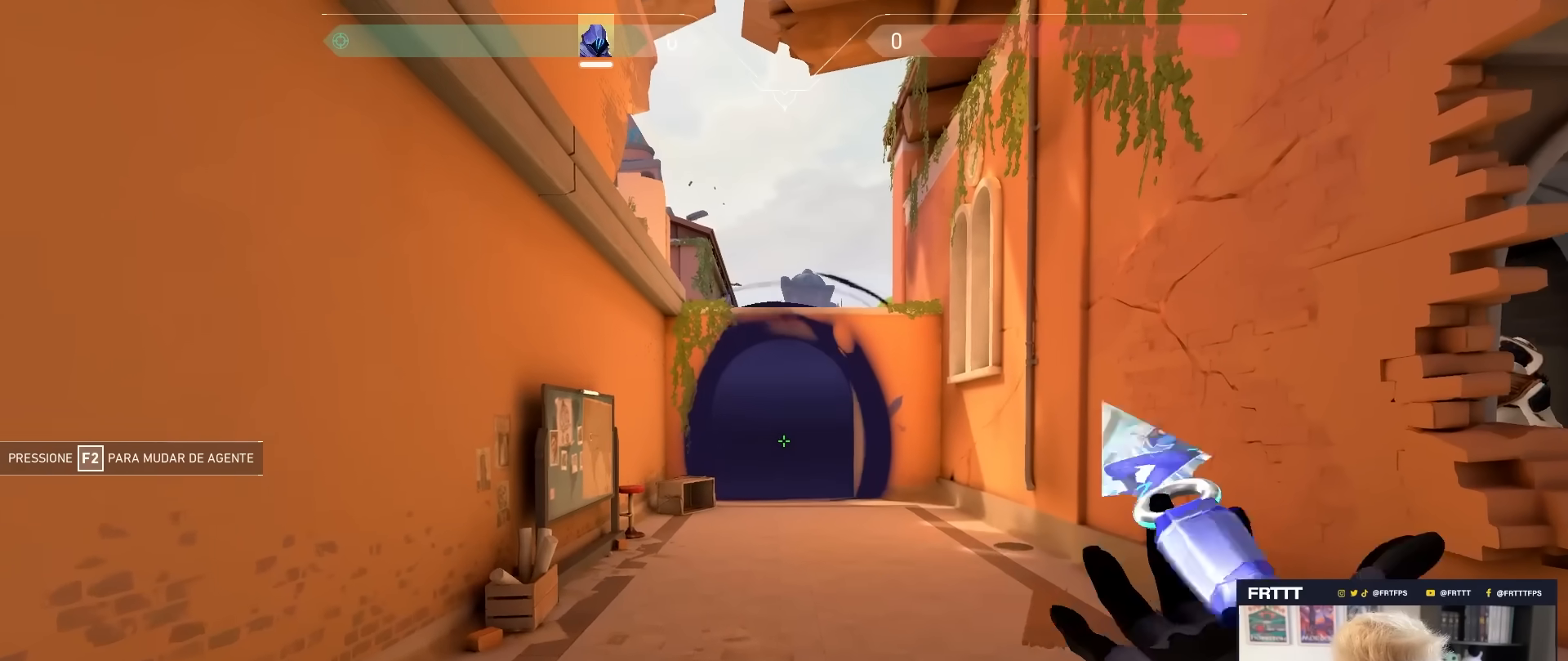
{"keys": ["w"], "mouse": [], "mouse_move": "still", "events": []}
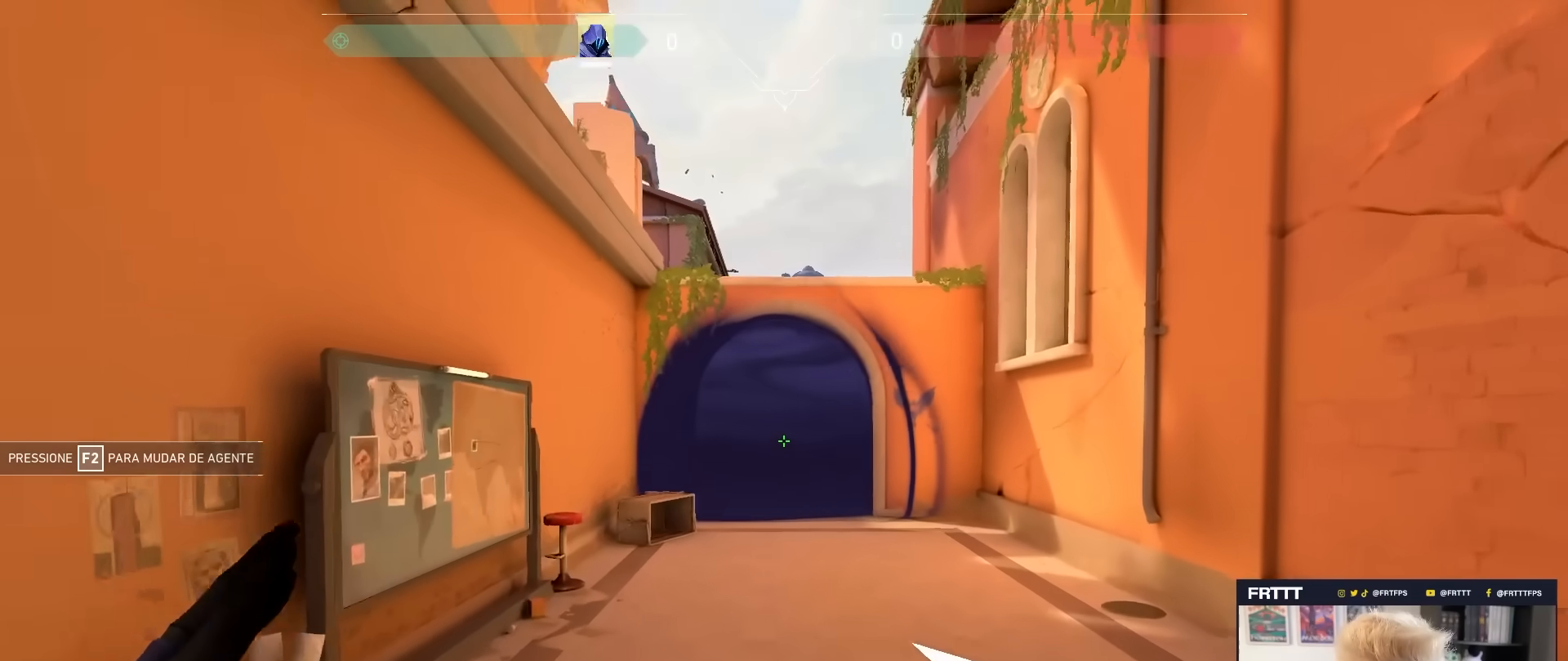
{"keys": ["w"], "mouse": [], "mouse_move": "still", "events": []}
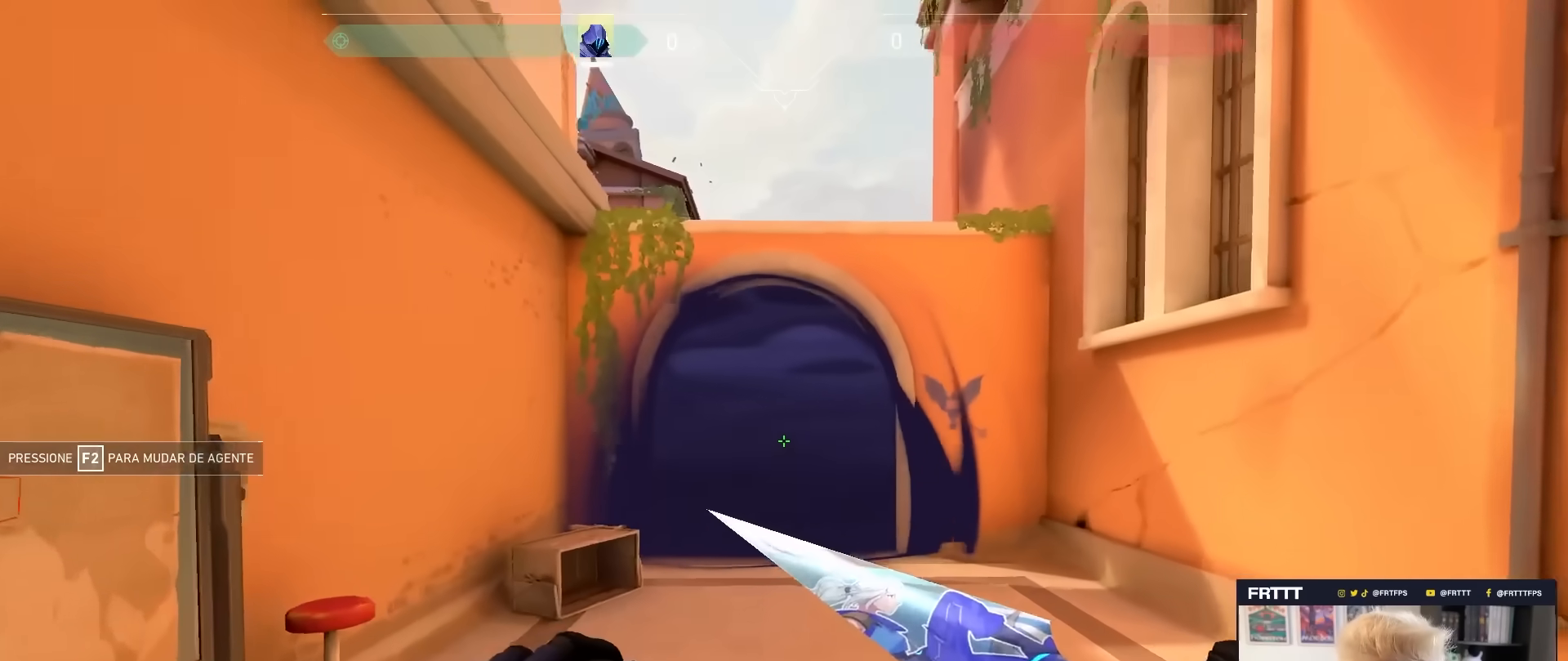
{"keys": ["1", "s"], "mouse": [], "mouse_move": "still", "events": [[100, "w", "up"], [283, "s", "down"], [483, "1", "down"]]}
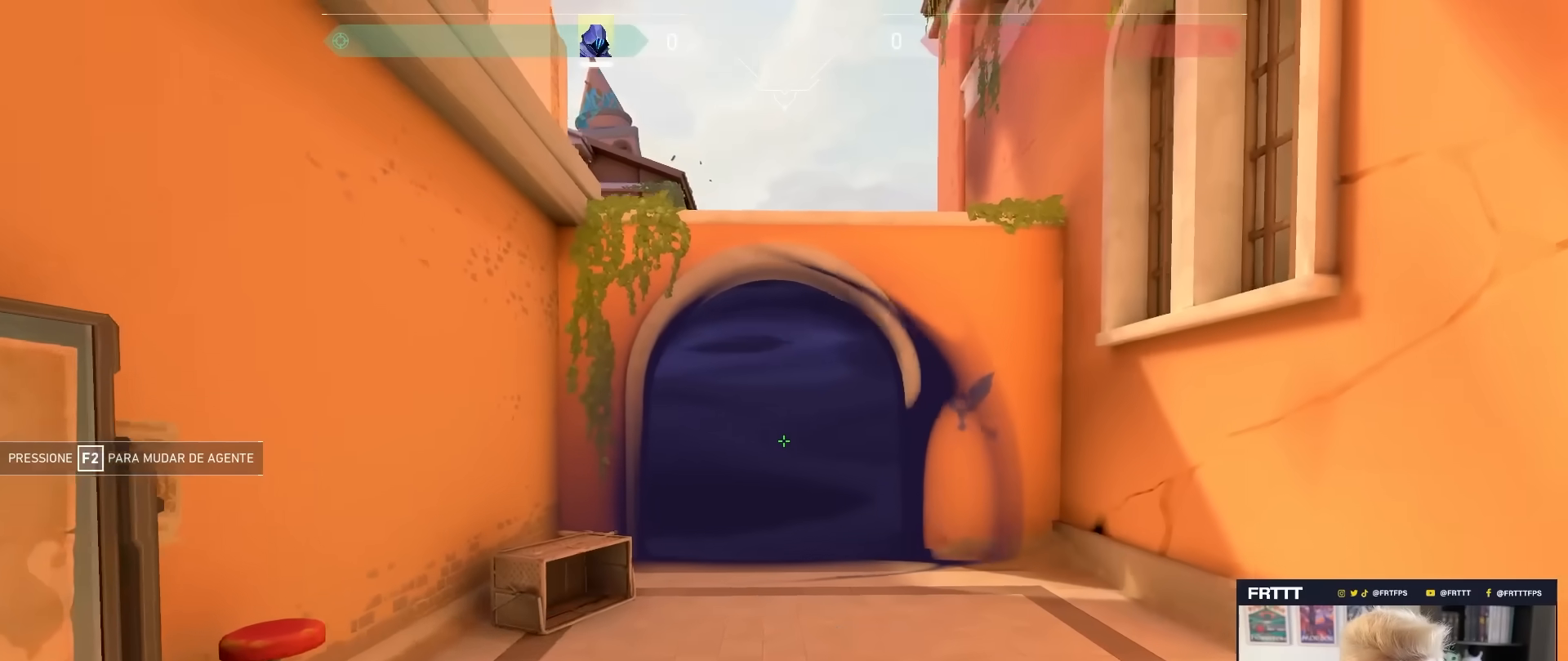
{"keys": ["s"], "mouse": [], "mouse_move": "still", "events": [[117, "1", "up"]]}
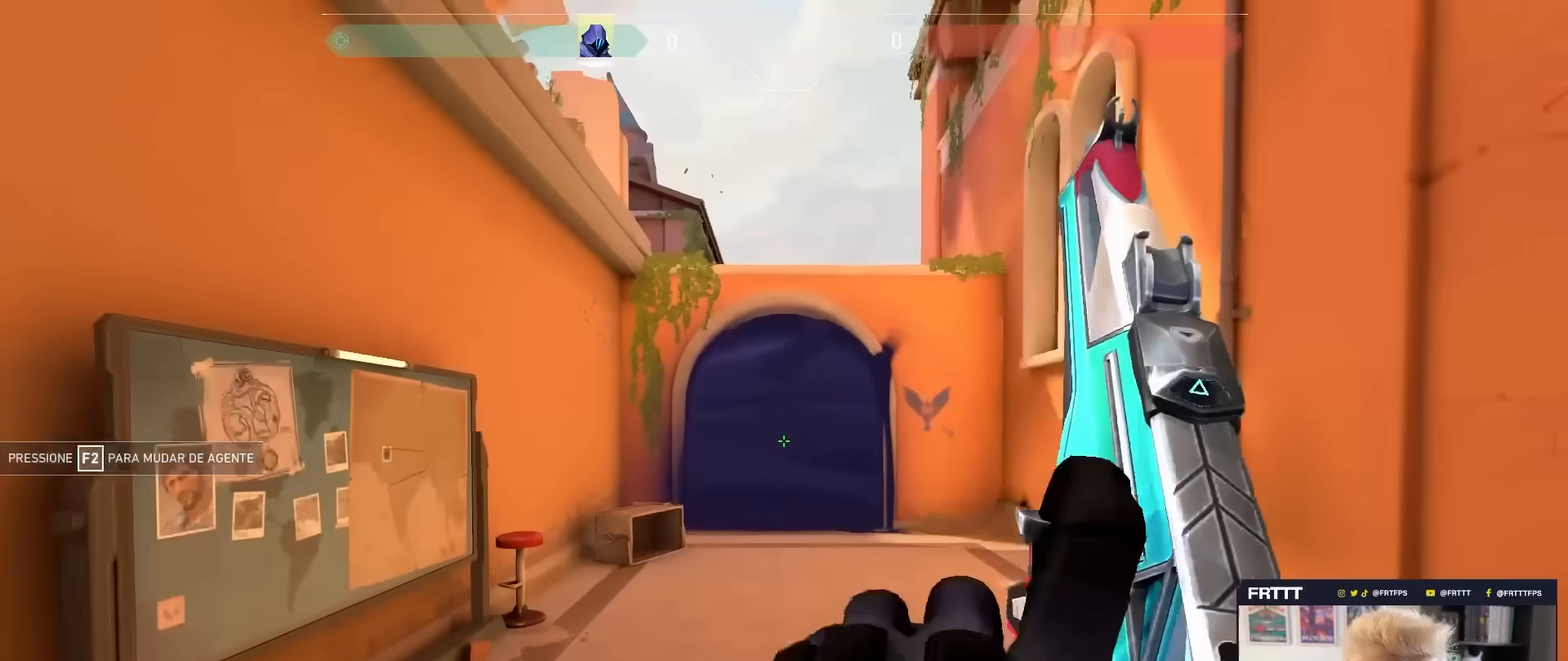
{"keys": ["s"], "mouse": [], "mouse_move": "still", "events": []}
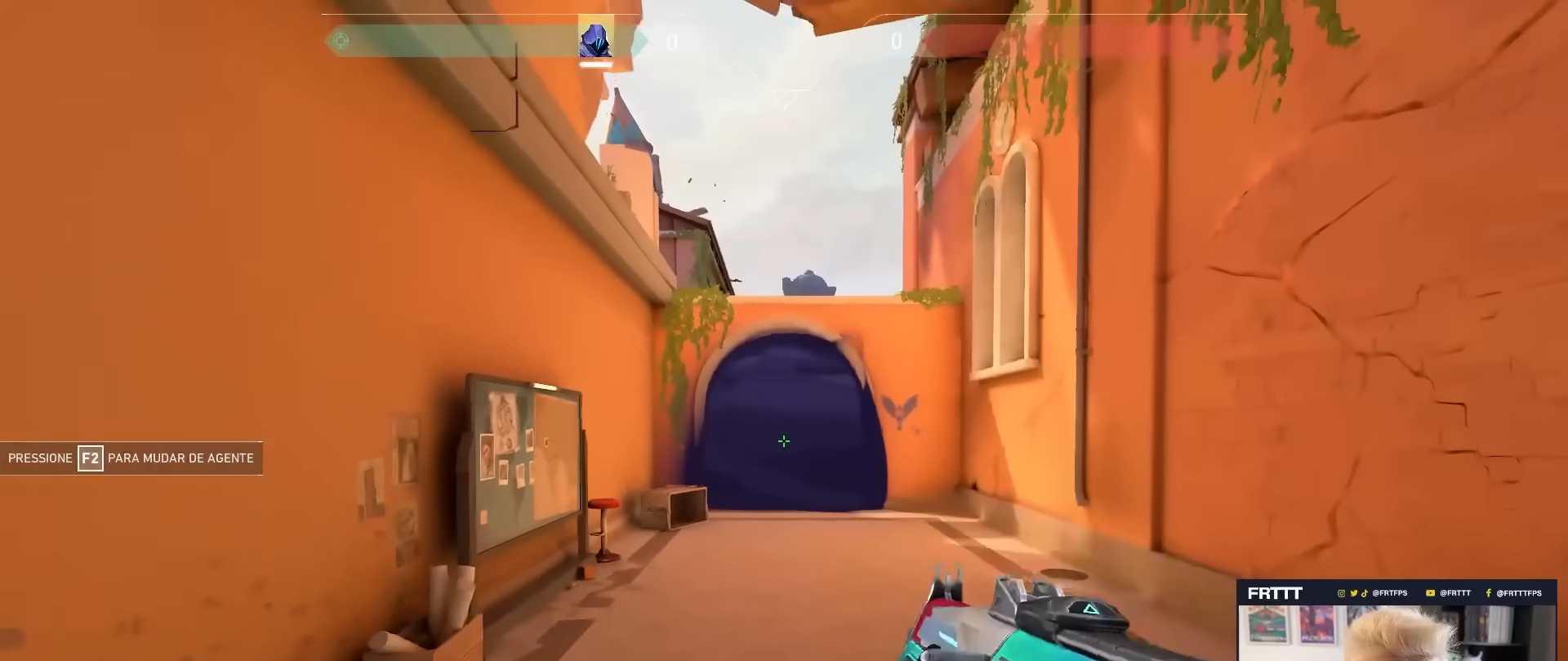
{"keys": ["1"], "mouse": [], "mouse_move": "still", "events": [[17, "s", "up"], [200, "3", "down"], [300, "3", "up"], [383, "1", "down"], [433, "3", "down"], [483, "3", "up"]]}
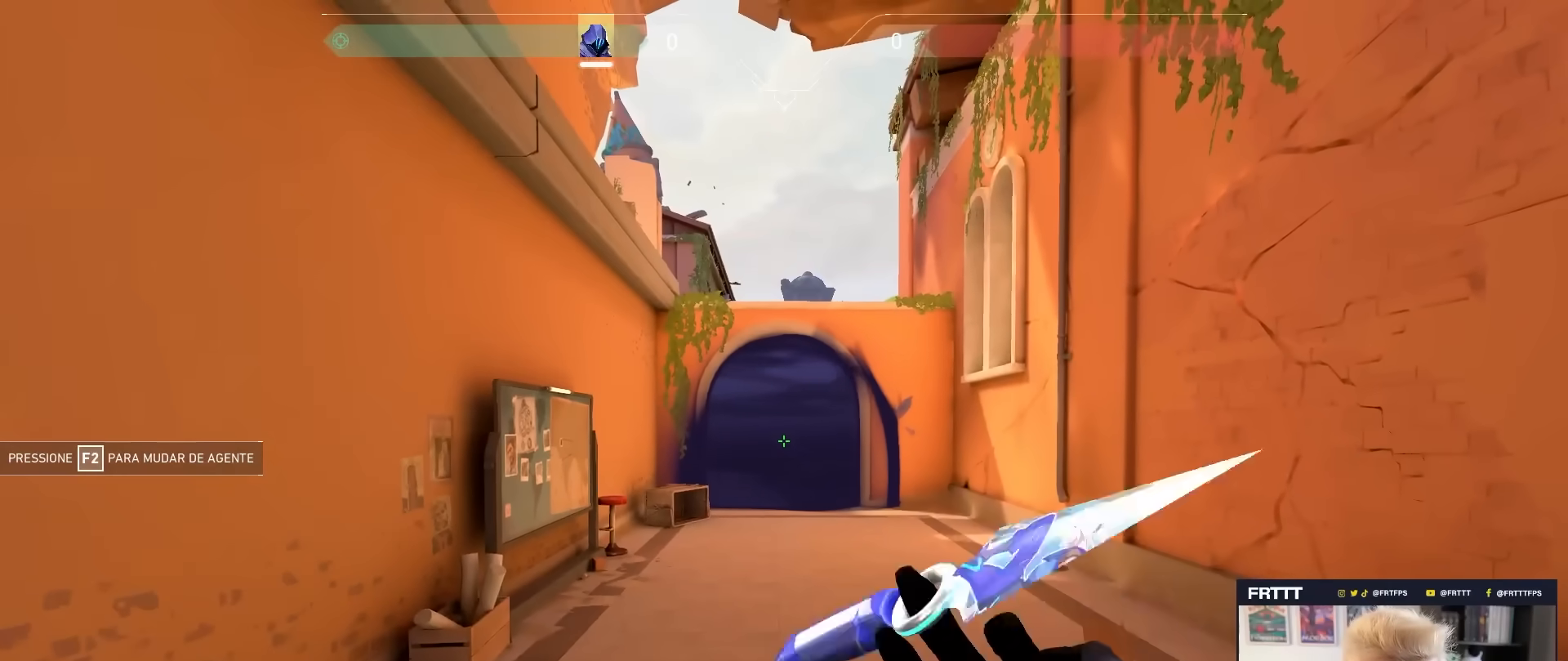
{"keys": ["w"], "mouse": [], "mouse_move": "still", "events": [[33, "1", "up"], [67, "3", "down"], [117, "1", "down"], [117, "3", "up"], [217, "1", "up"], [217, "3", "down"], [317, "3", "up"], [400, "1", "down"], [500, "1", "up"], [500, "w", "down"]]}
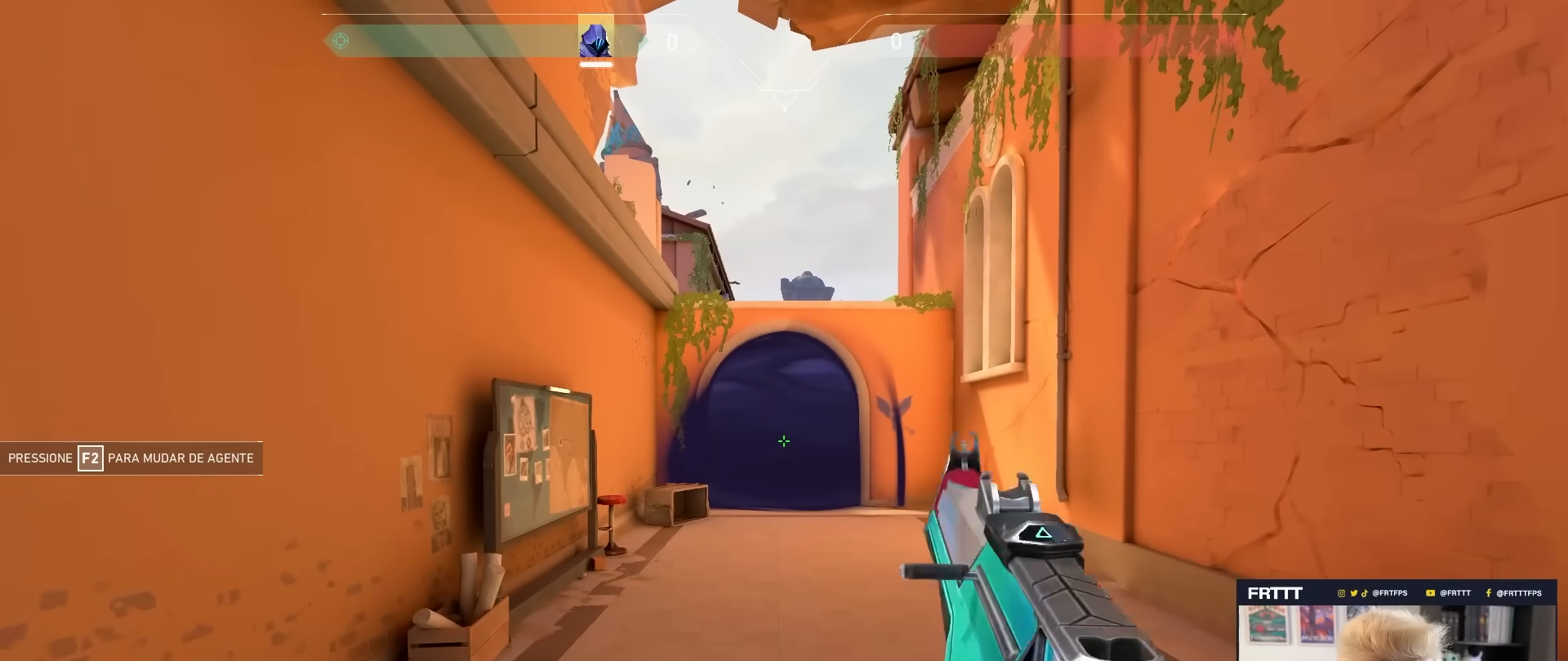
{"keys": ["3", "w"], "mouse": [], "mouse_move": "still", "events": [[467, "3", "down"]]}
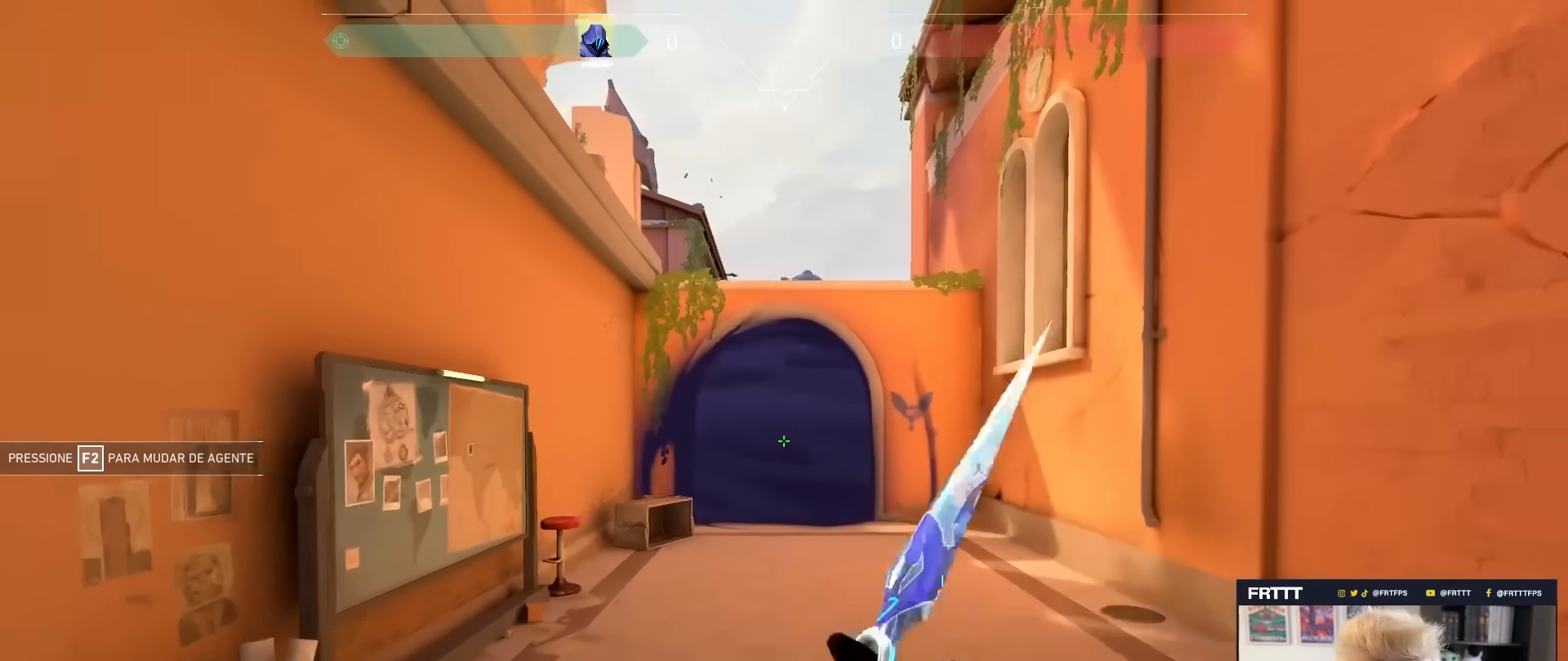
{"keys": ["w"], "mouse": [], "mouse_move": "still", "events": [[50, "3", "up"]]}
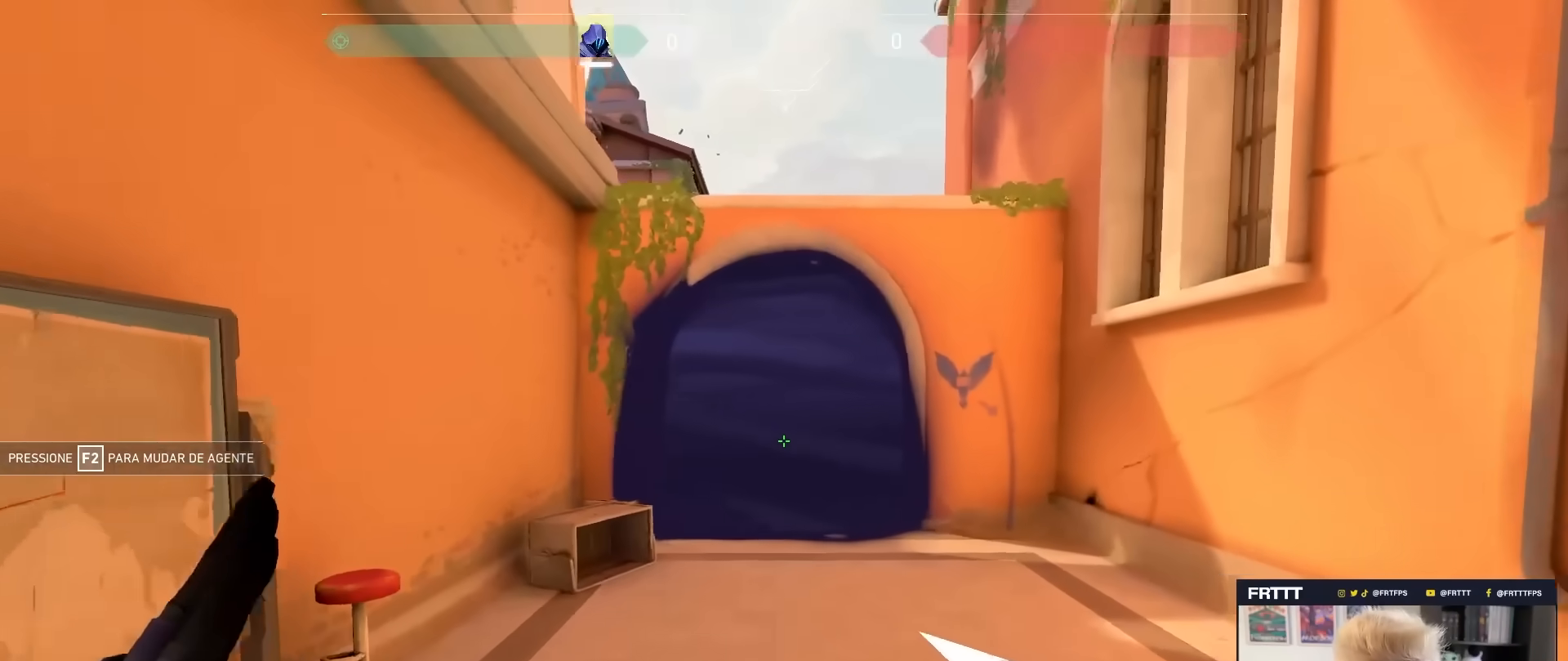
{"keys": ["w"], "mouse": [], "mouse_move": "still", "events": []}
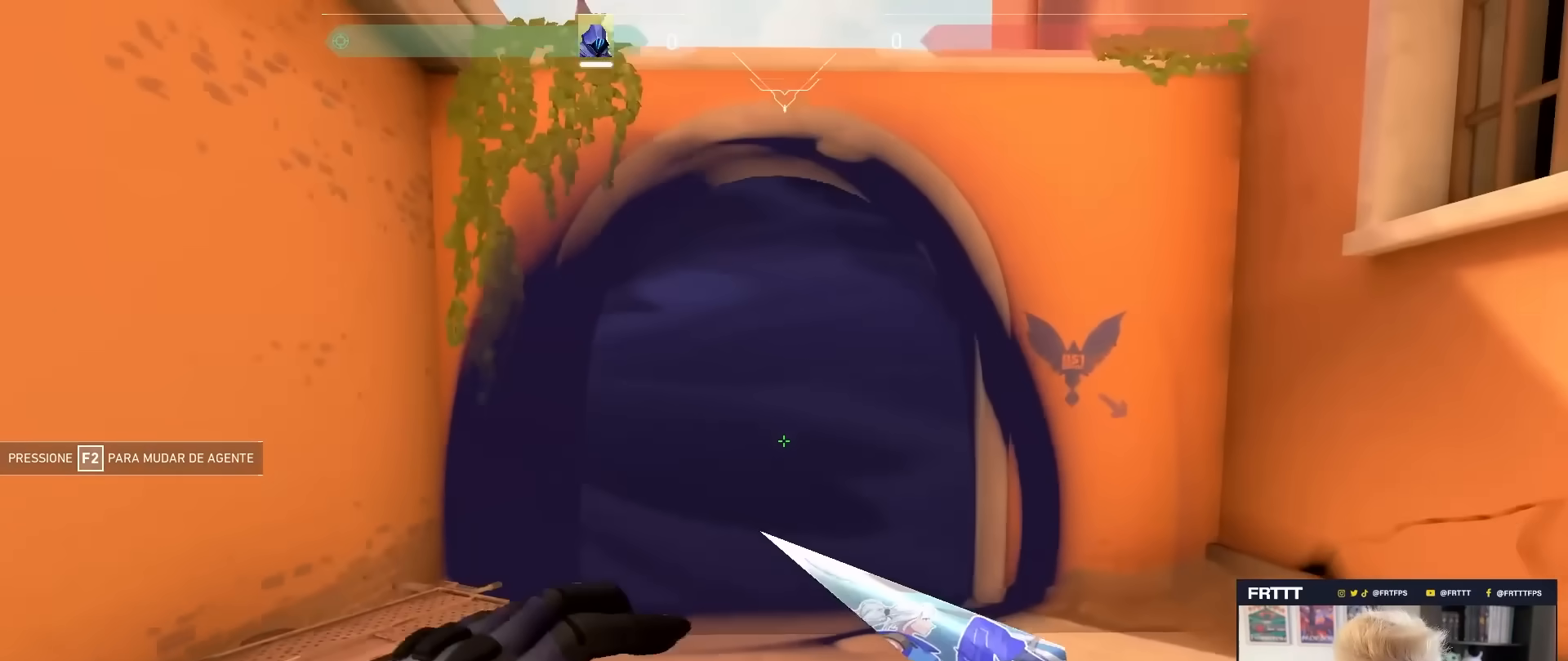
{"keys": ["w"], "mouse": [], "mouse_move": "still", "events": []}
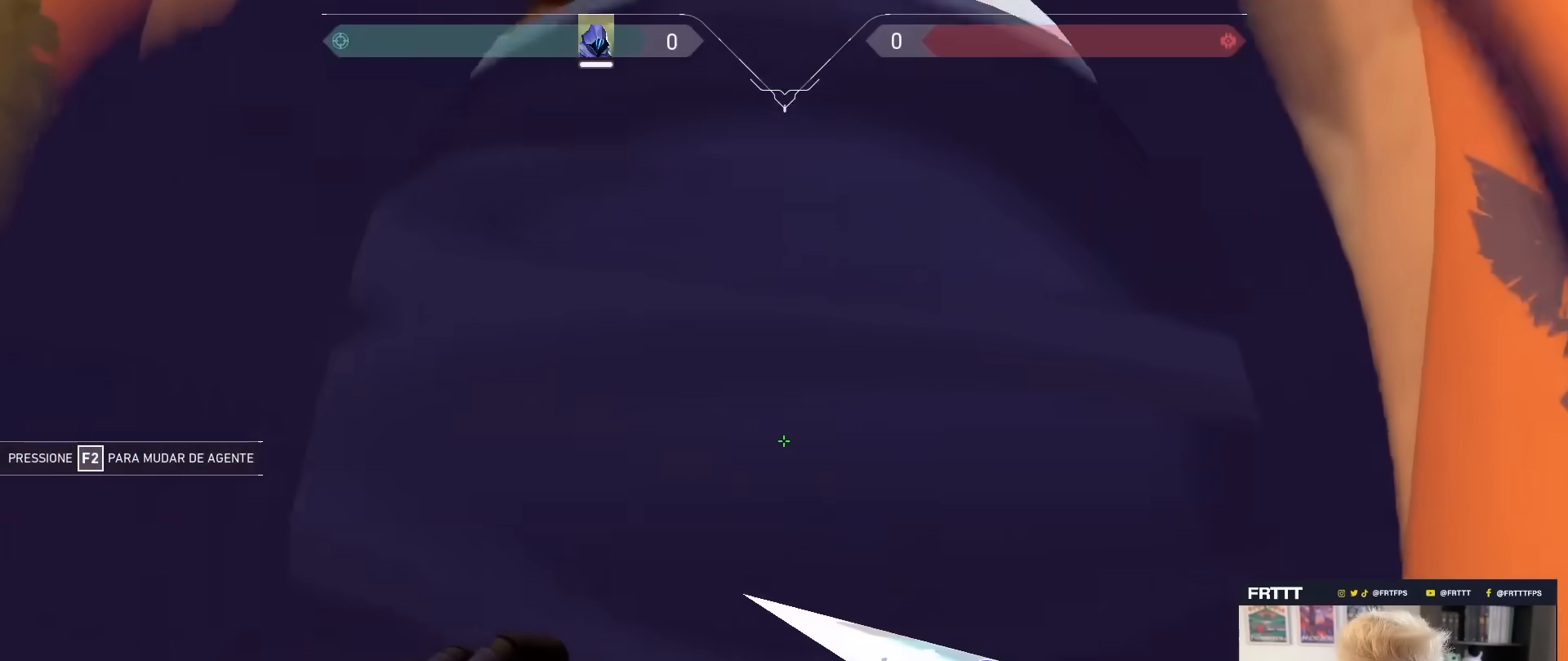
{"keys": [], "mouse": [], "mouse_move": "right", "events": [[300, "a", "down"], [433, "w", "up"], [483, "a", "up"]]}
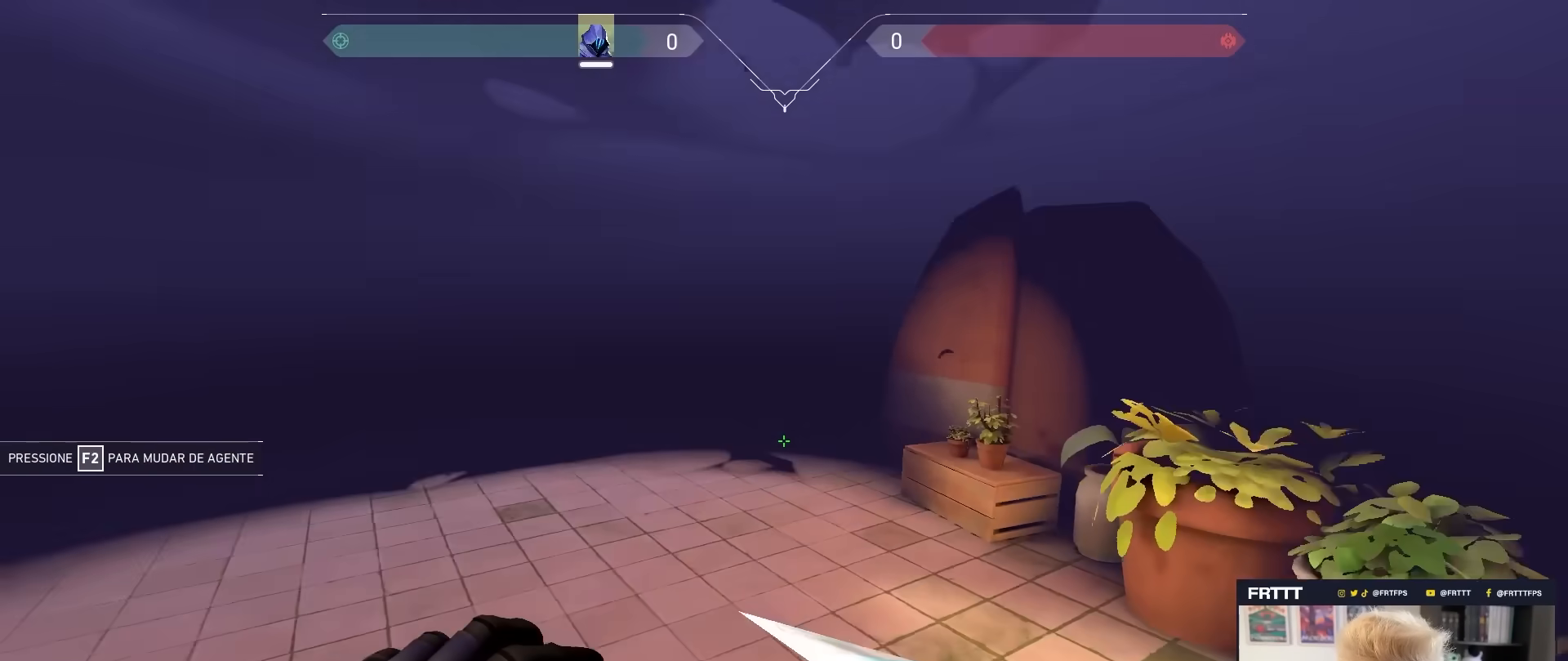
{"keys": ["d"], "mouse": [], "mouse_move": "down-left", "events": [[350, "d", "down"]]}
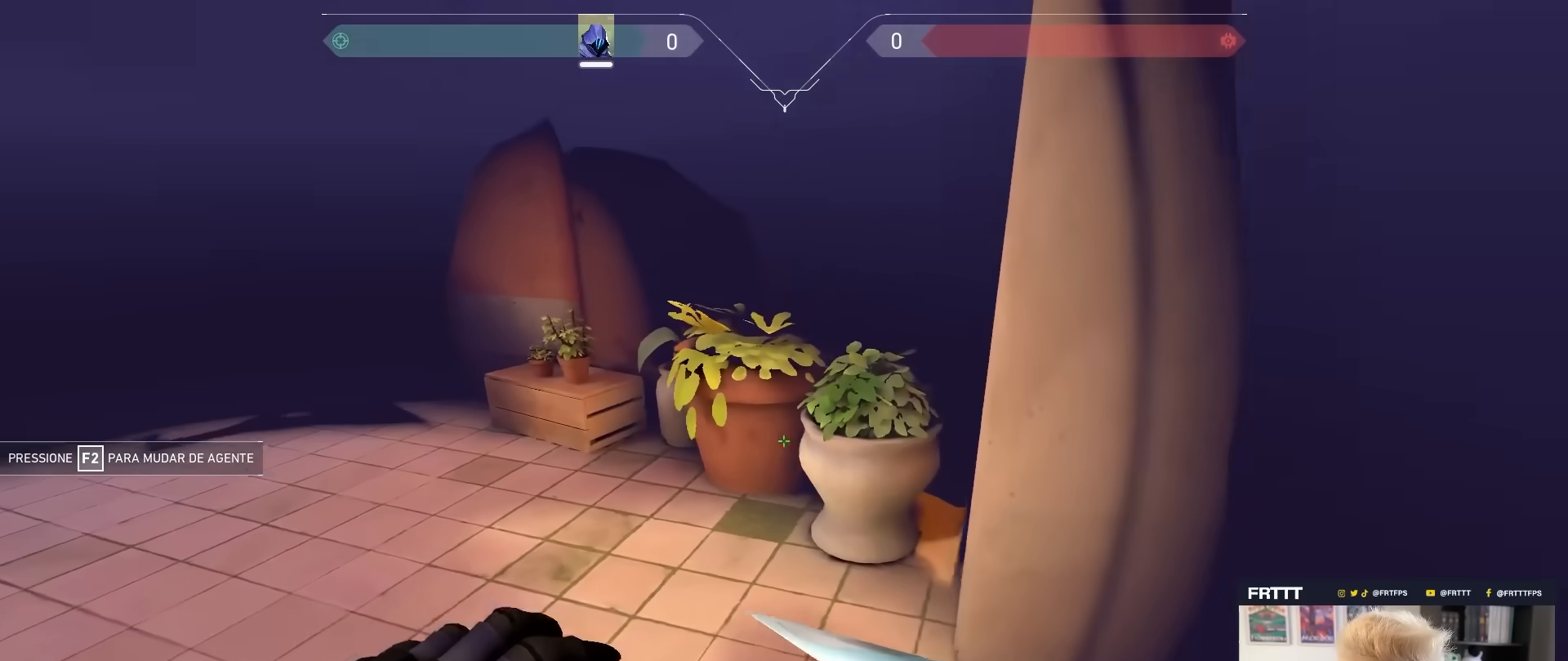
{"keys": ["s"], "mouse": [], "mouse_move": "left", "events": [[133, "s", "down"], [233, "d", "up"]]}
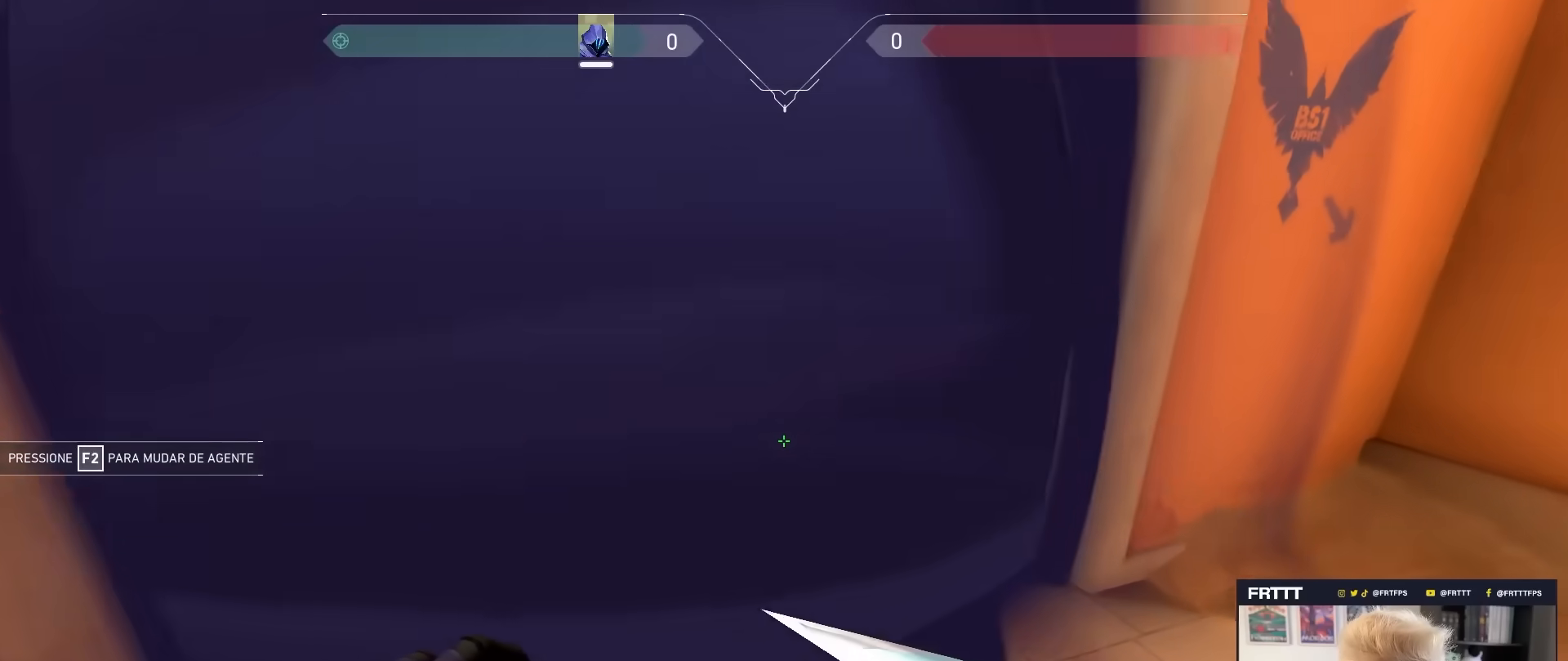
{"keys": ["w"], "mouse": [], "mouse_move": "up-left", "events": [[333, "s", "up"], [483, "w", "down"]]}
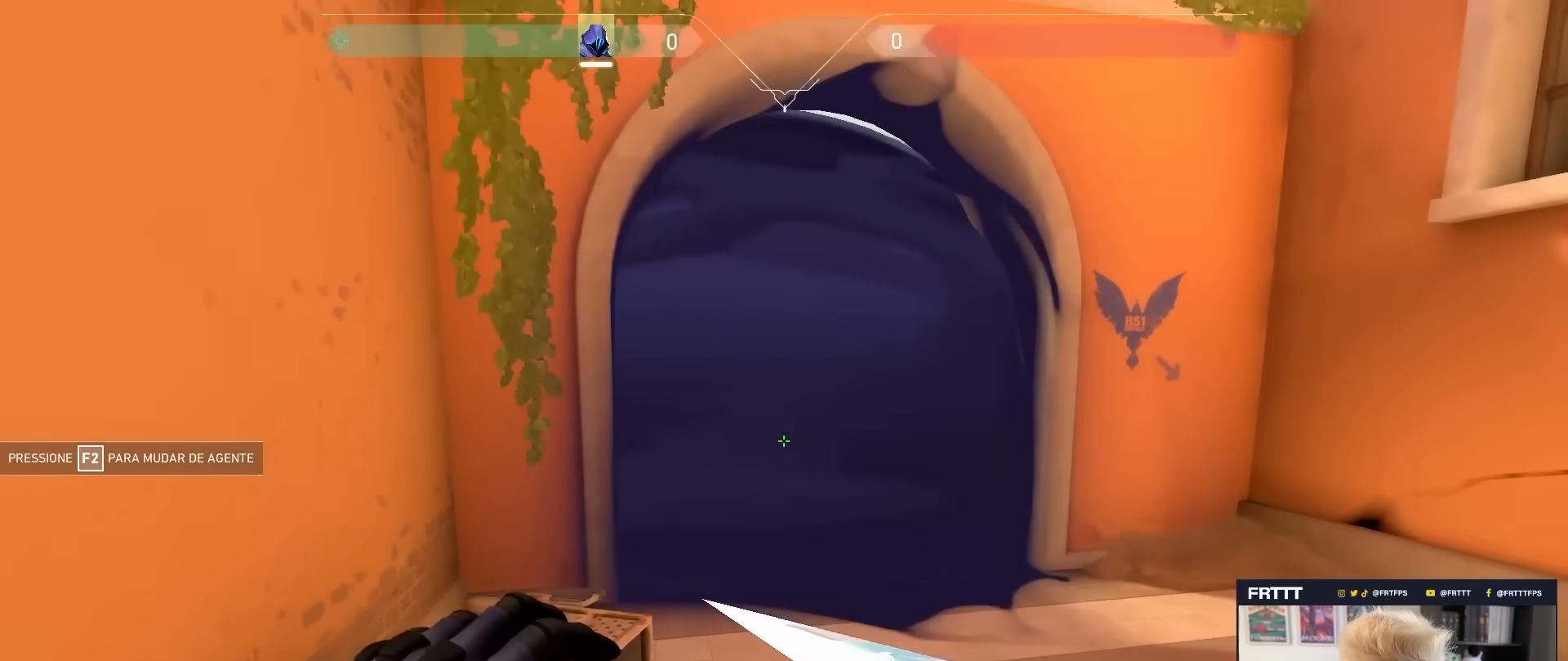
{"keys": ["w"], "mouse": [], "mouse_move": "still", "events": []}
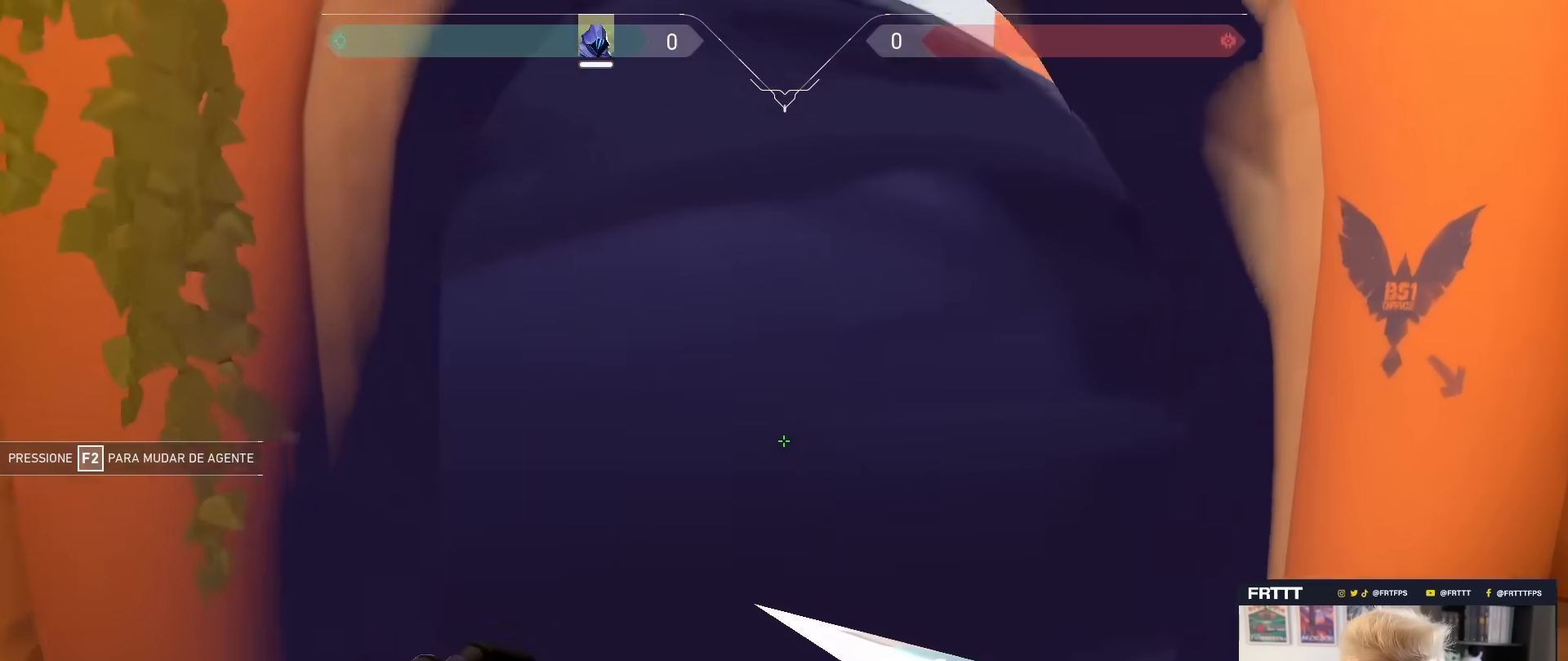
{"keys": ["w"], "mouse": [], "mouse_move": "still", "events": []}
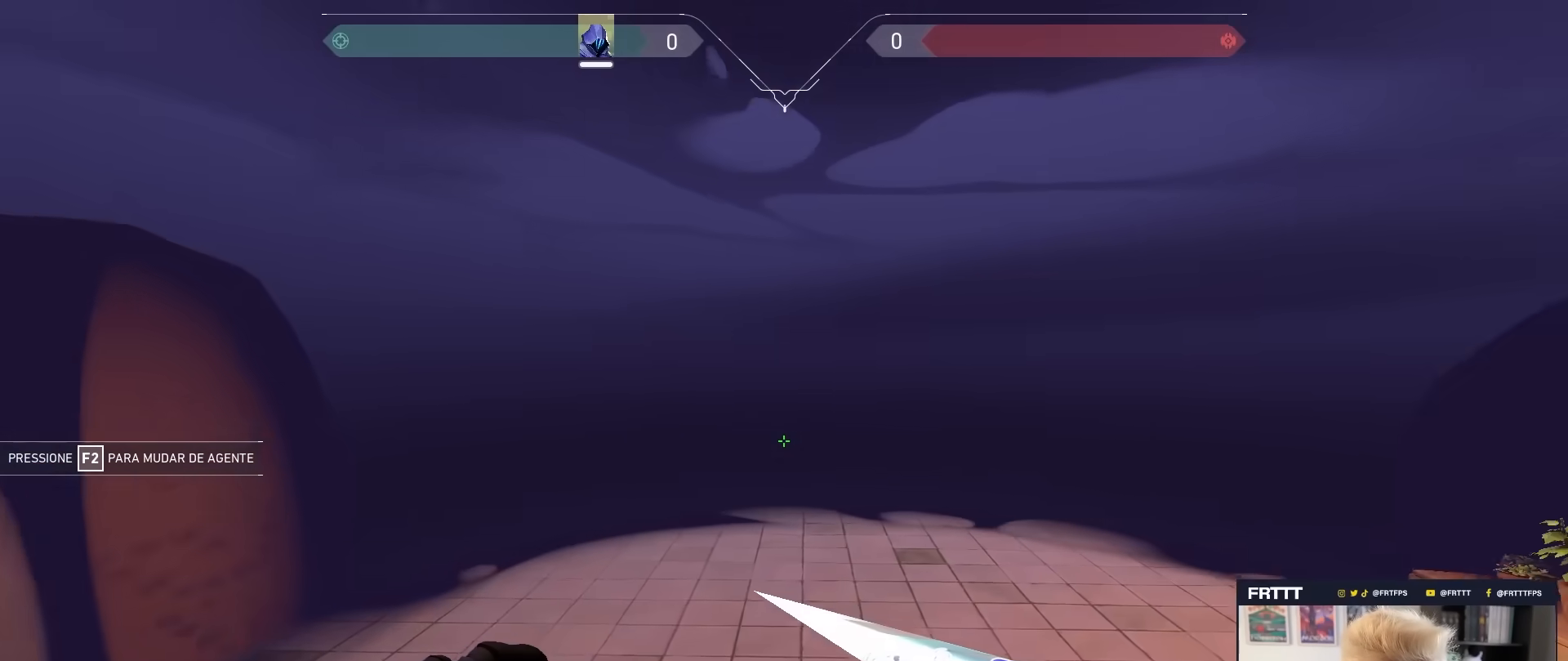
{"keys": ["d", "w"], "mouse": [], "mouse_move": "left", "events": [[383, "d", "down"]]}